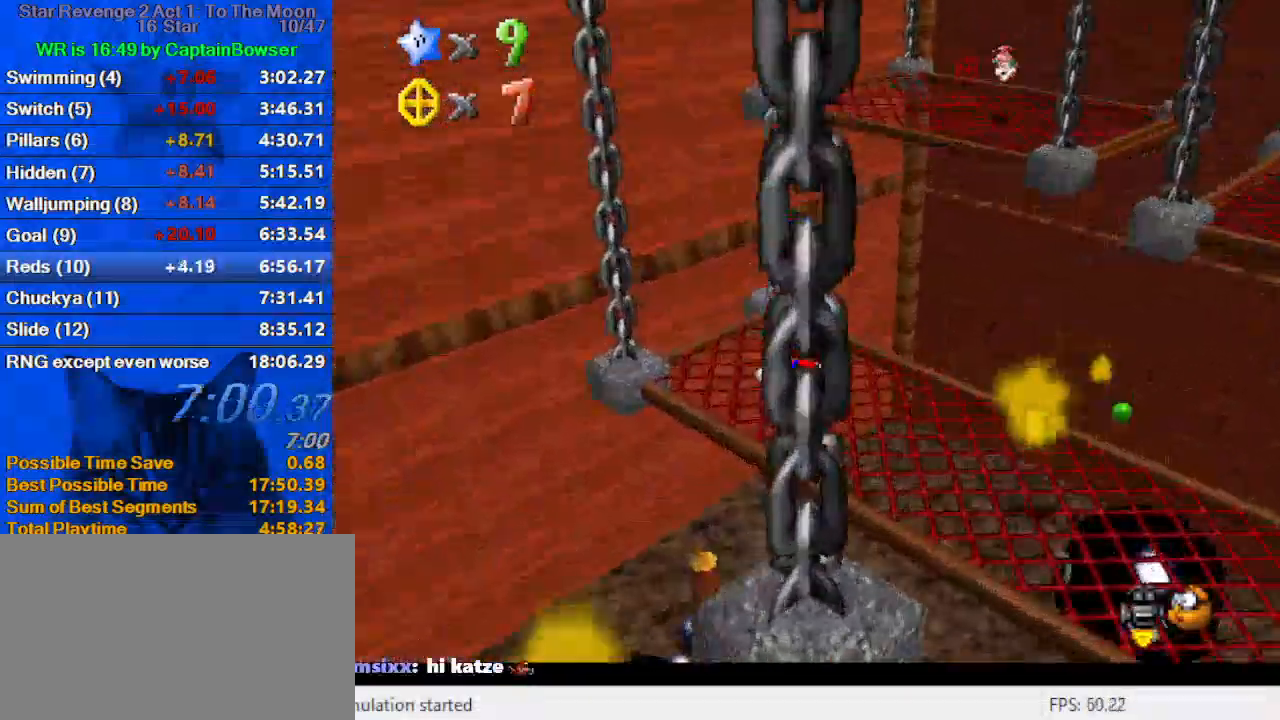
Gameplay with keyboard; each line is a JSON object with the keys held at the frame after it. "events" lists presses ("down") and releases ("up") of "a", "c", "ctrl", "d", "down", "left", "return", "right", "s", "shift", "up", "w", "x" and "y" between this image and that frame as [ms after this image, input, new state], when the widget could be followed in between. No other keys are recorded. Mouse input is not recorded.
{"keys": ["shift"], "events": [[133, "shift", "down"], [300, "a", "down"], [333, "right", "up"], [467, "a", "up"], [467, "up", "up"]]}
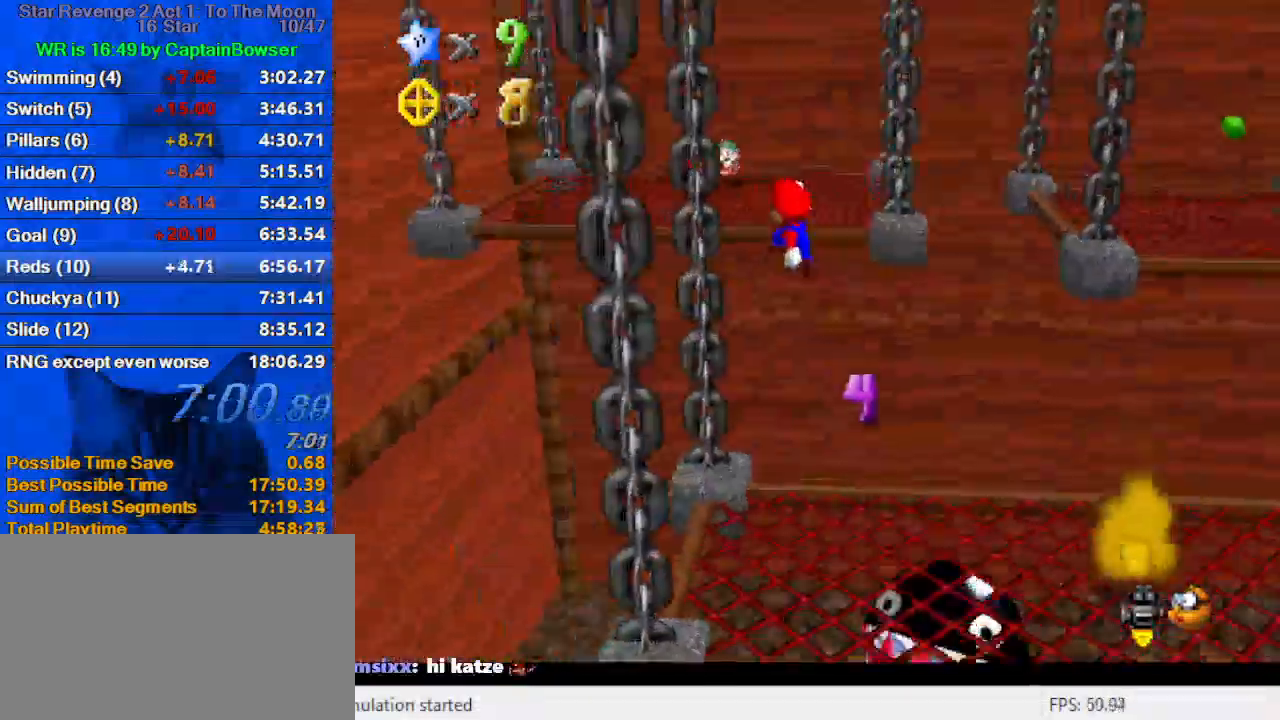
{"keys": ["a", "shift", "up"], "events": [[33, "right", "down"], [67, "down", "down"], [167, "down", "up"], [200, "right", "up"], [200, "up", "down"], [267, "ctrl", "down"], [433, "a", "down"], [467, "ctrl", "up"]]}
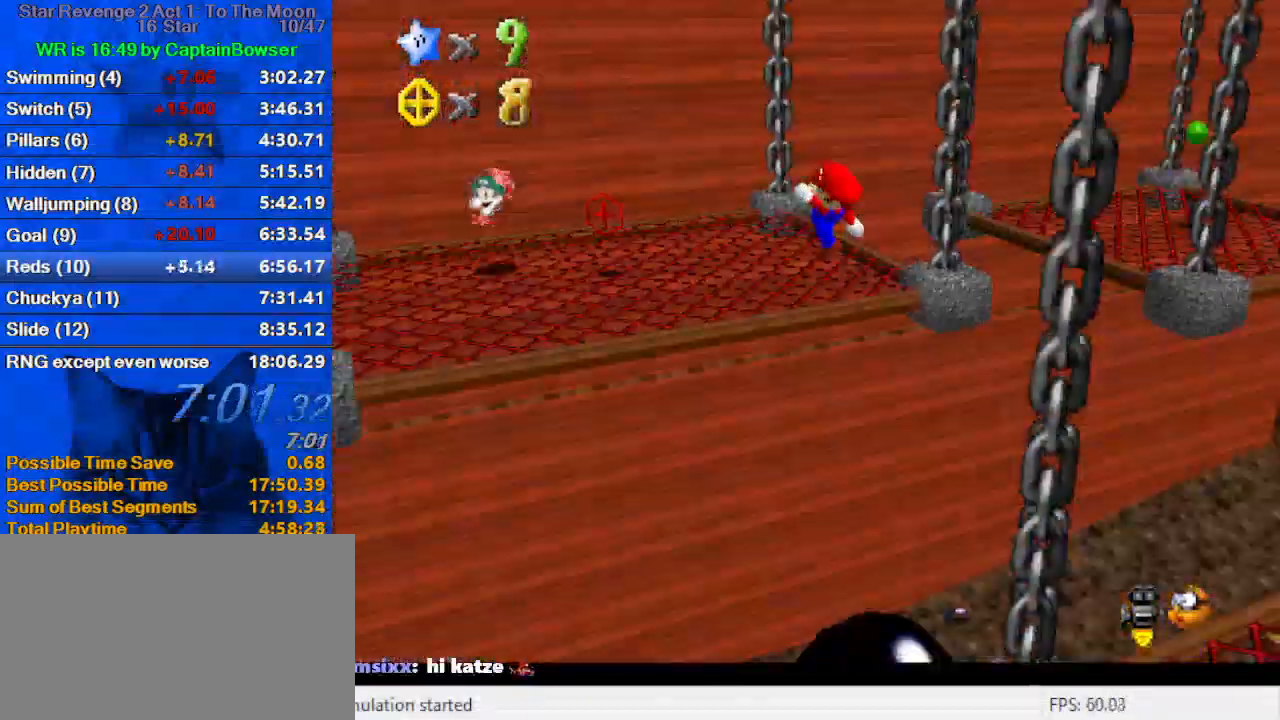
{"keys": ["down", "left"], "events": [[67, "a", "up"], [67, "shift", "up"], [133, "a", "down"], [233, "left", "down"], [267, "a", "up"], [300, "a", "down"], [400, "up", "up"], [500, "a", "up"], [500, "down", "down"]]}
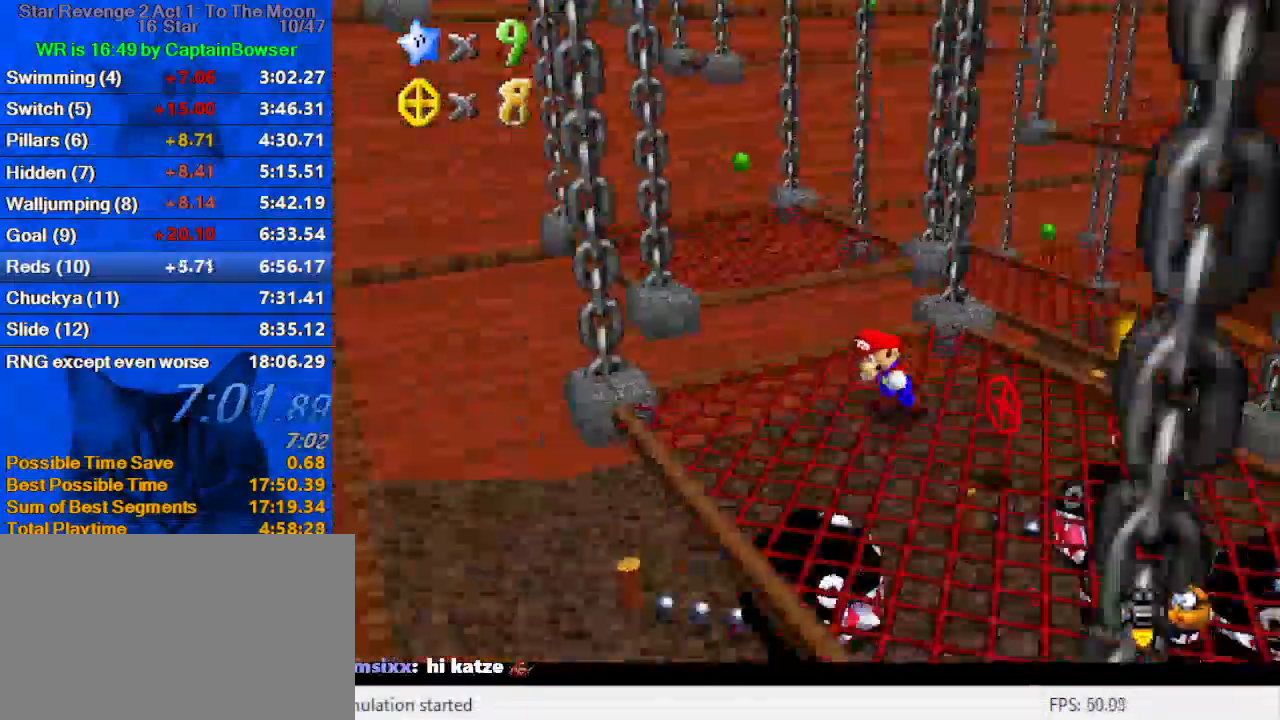
{"keys": ["right", "up"], "events": [[100, "left", "up"], [133, "right", "down"], [267, "down", "up"], [500, "up", "down"]]}
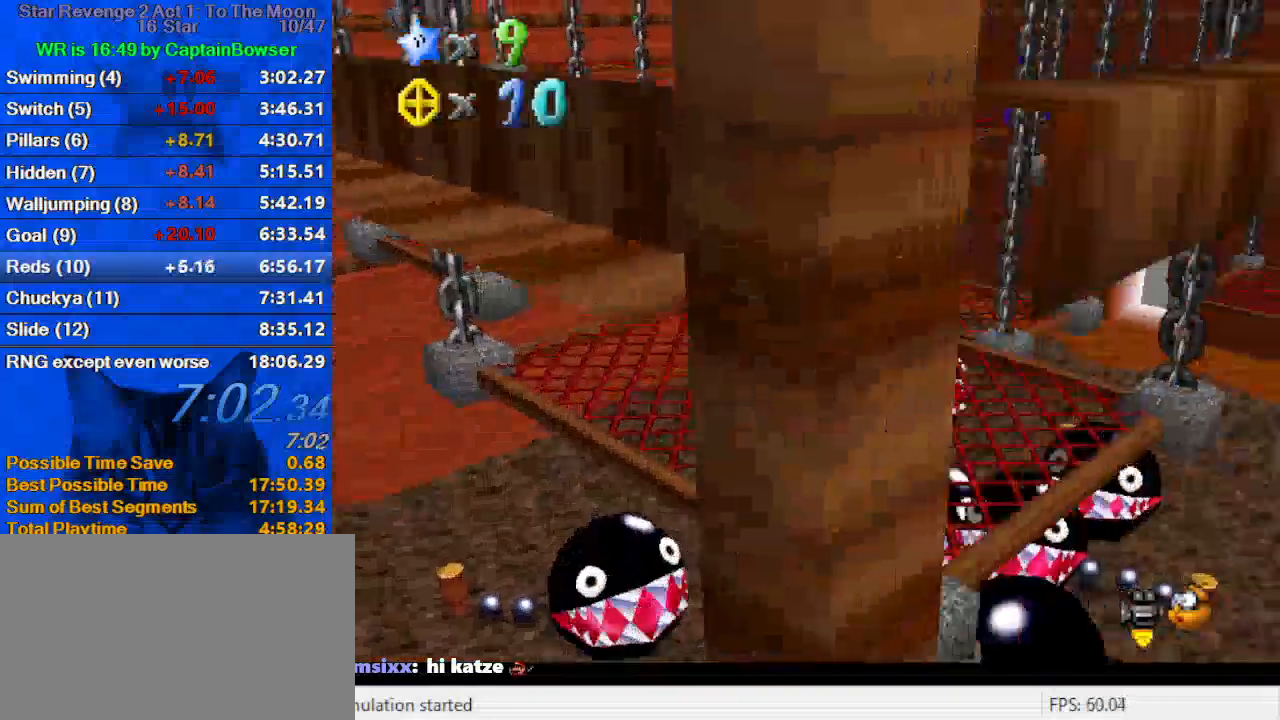
{"keys": ["shift", "up"], "events": [[167, "right", "up"], [400, "shift", "down"]]}
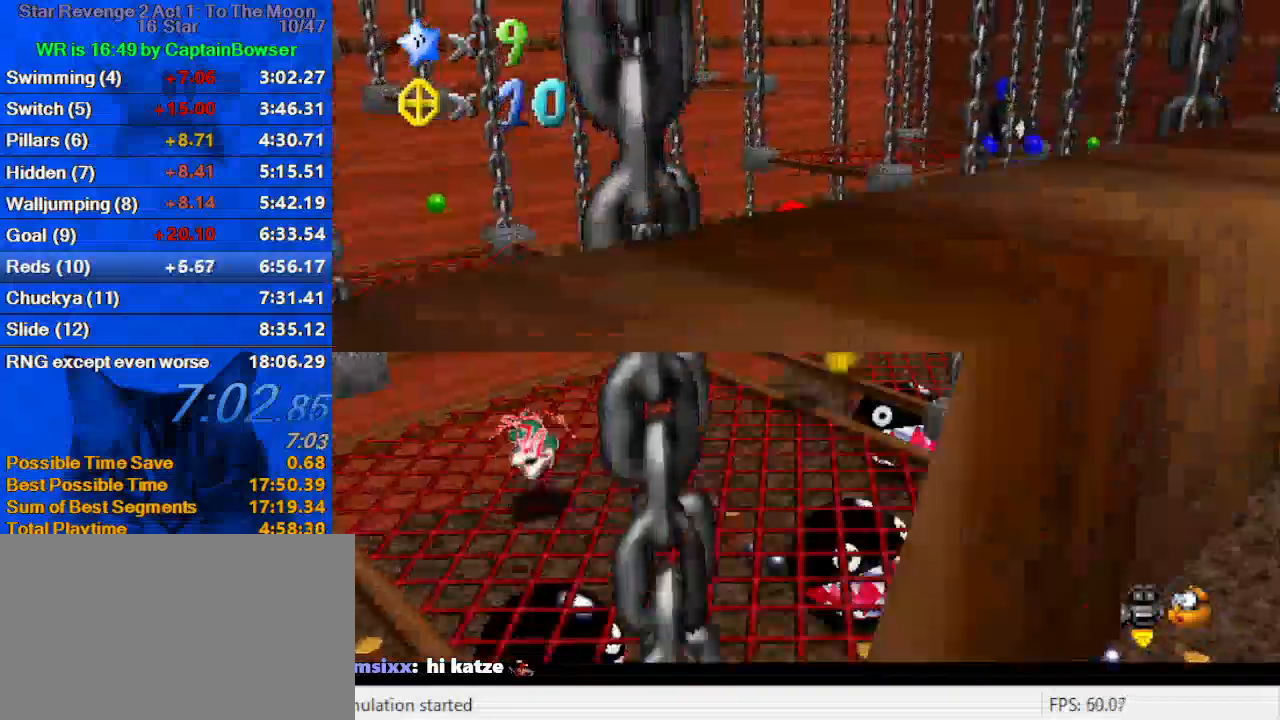
{"keys": ["ctrl", "right", "shift", "up"], "events": [[67, "right", "down"], [167, "up", "up"], [200, "down", "down"], [333, "down", "up"], [433, "up", "down"], [500, "ctrl", "down"]]}
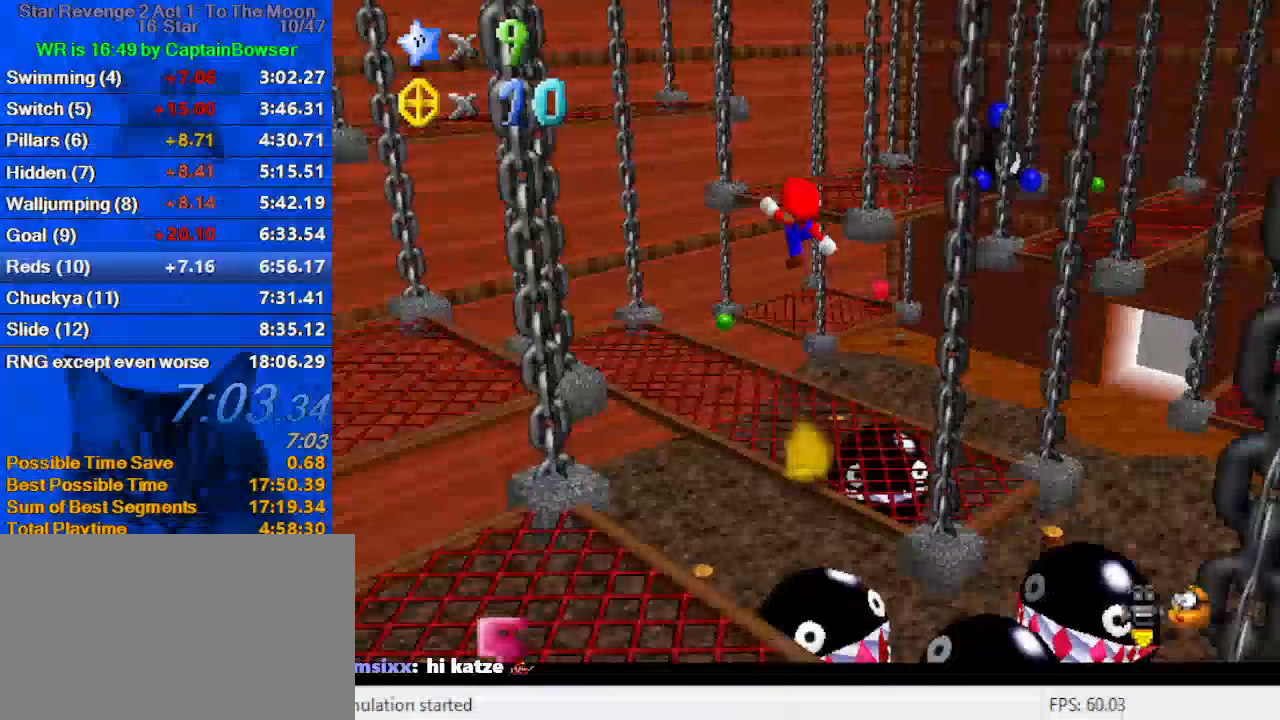
{"keys": ["right", "up"], "events": [[167, "ctrl", "up"], [167, "right", "up"], [200, "shift", "up"], [367, "right", "down"]]}
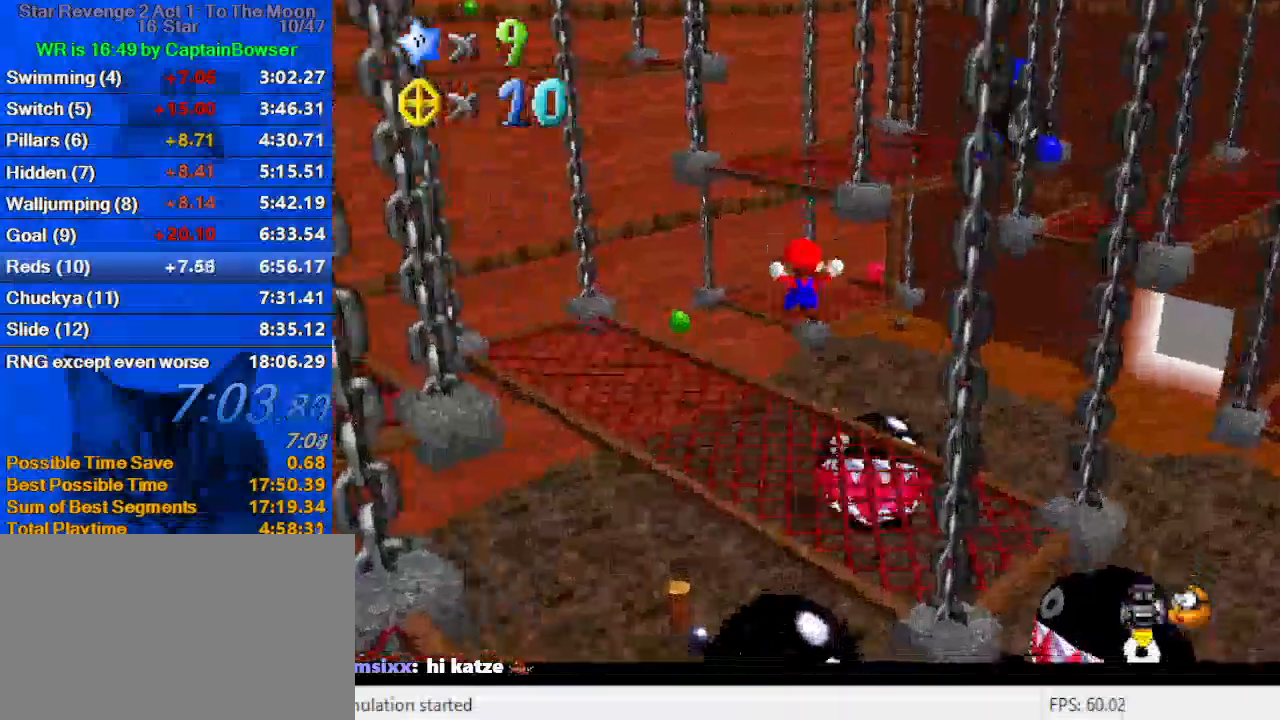
{"keys": ["ctrl", "shift", "up"], "events": [[100, "right", "up"], [267, "shift", "down"], [467, "ctrl", "down"]]}
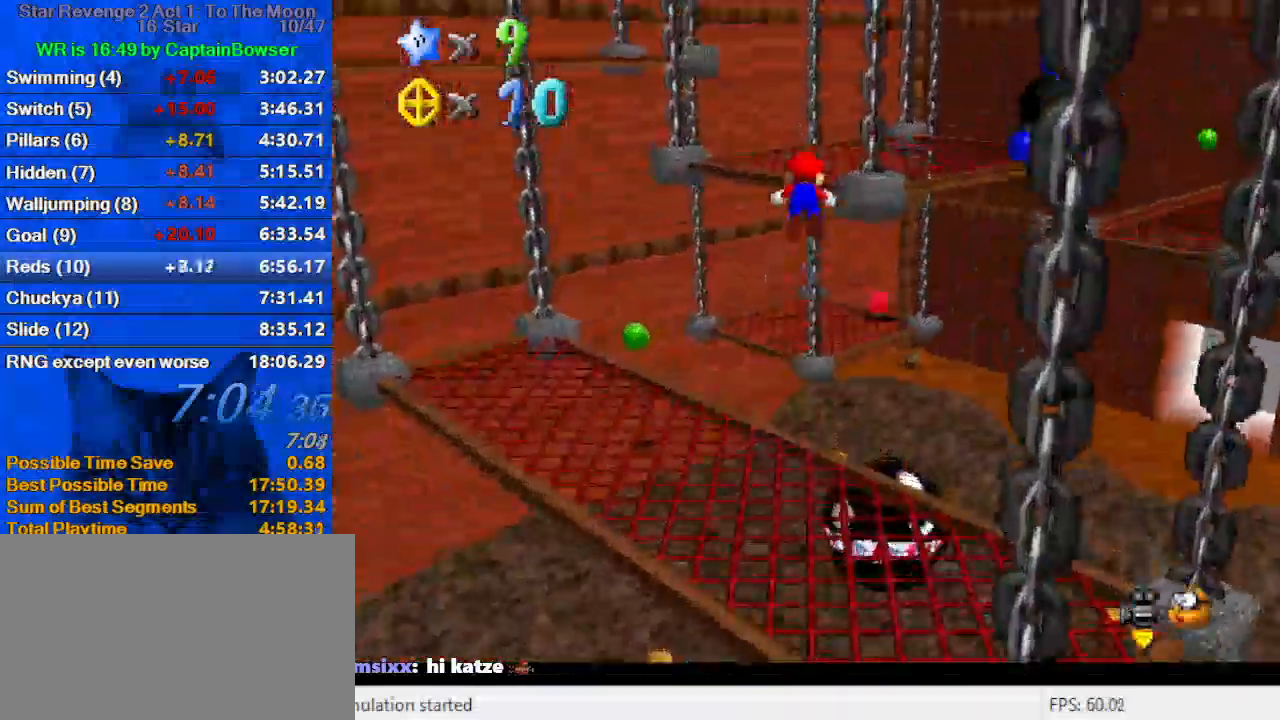
{"keys": ["left", "up"], "events": [[100, "ctrl", "up"], [100, "shift", "up"], [200, "a", "down"], [300, "left", "down"], [333, "a", "up"]]}
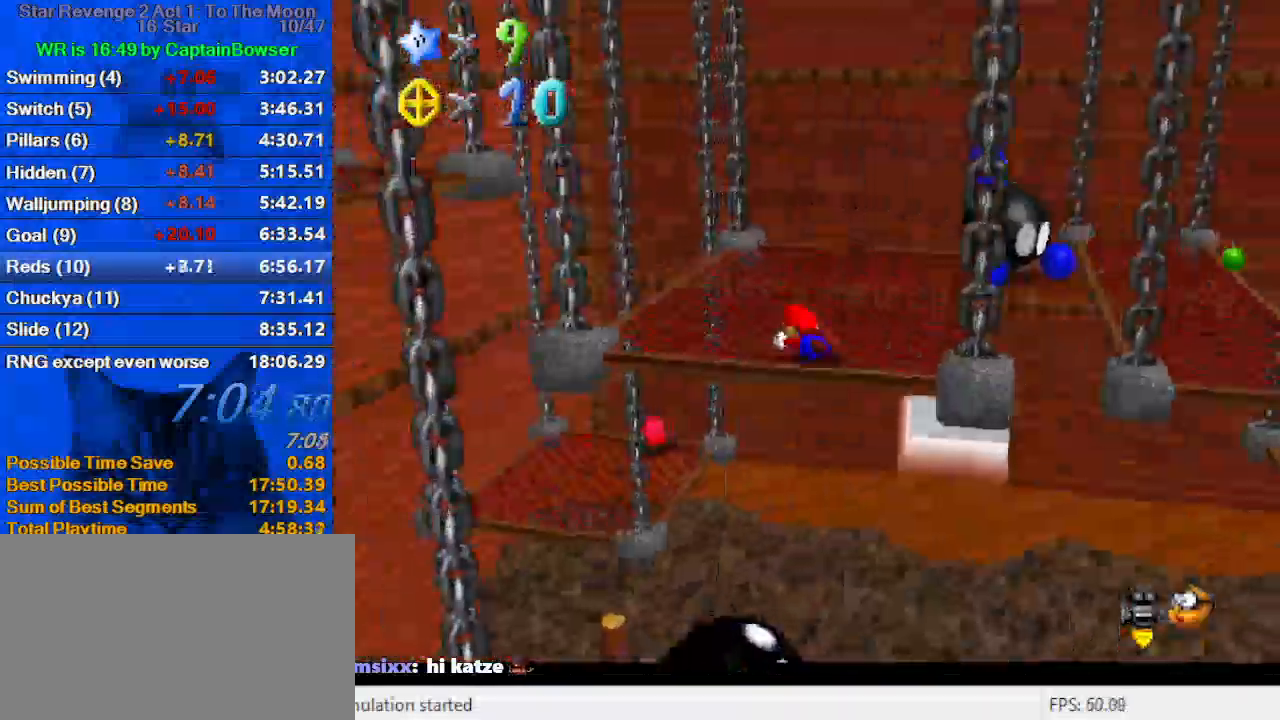
{"keys": ["left", "w"], "events": [[33, "shift", "down"], [67, "ctrl", "down"], [300, "ctrl", "up"], [333, "shift", "up"], [333, "up", "up"], [500, "w", "down"]]}
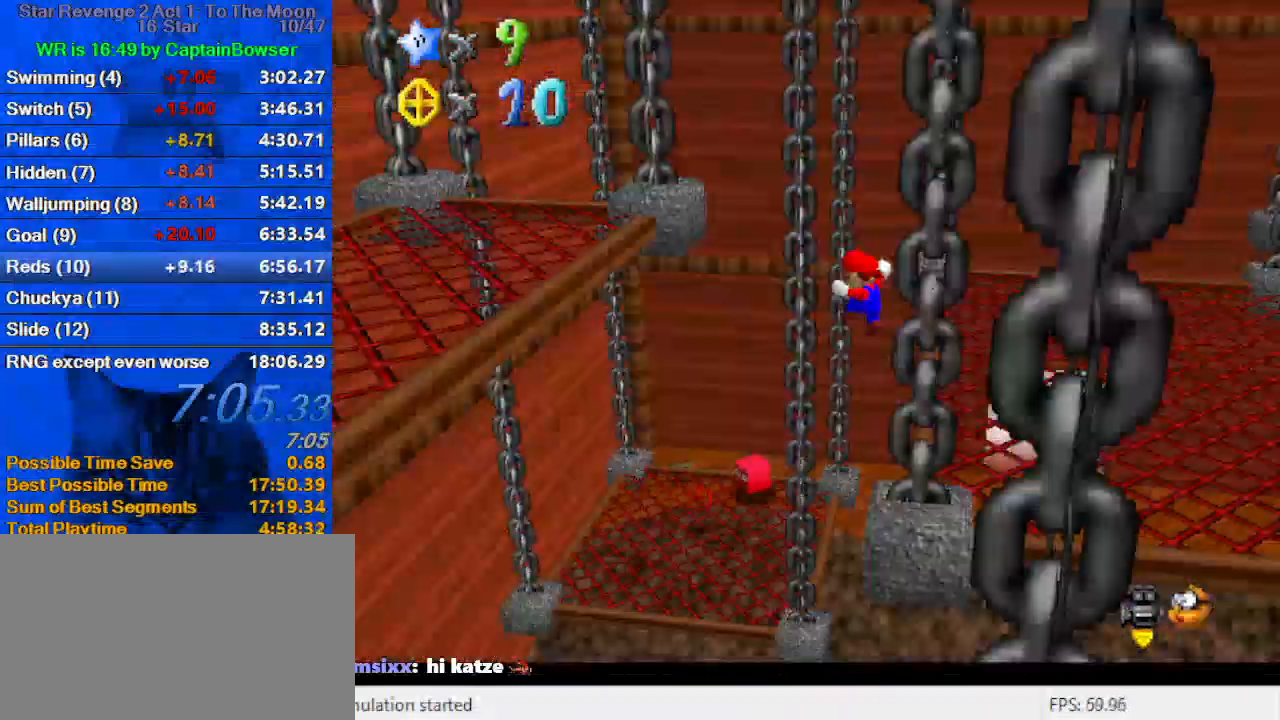
{"keys": ["up"], "events": [[67, "up", "down"], [133, "w", "up"], [367, "left", "up"]]}
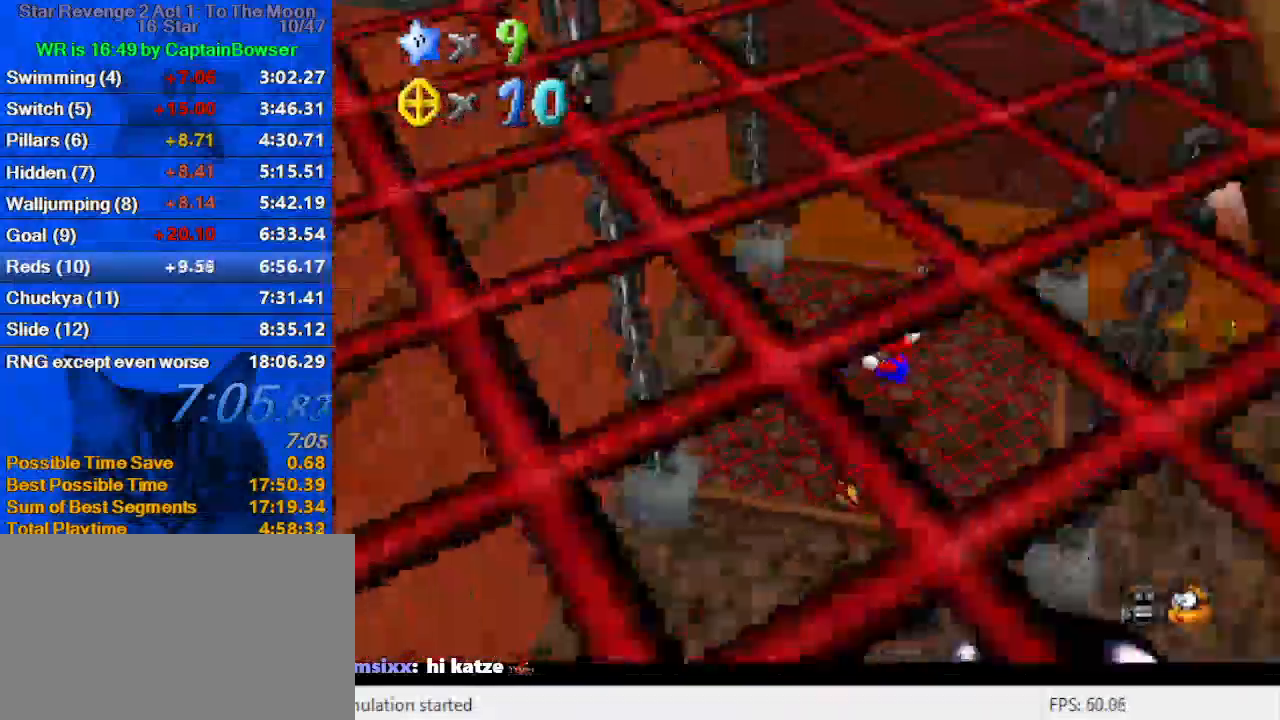
{"keys": ["up"], "events": [[200, "ctrl", "down"], [333, "ctrl", "up"]]}
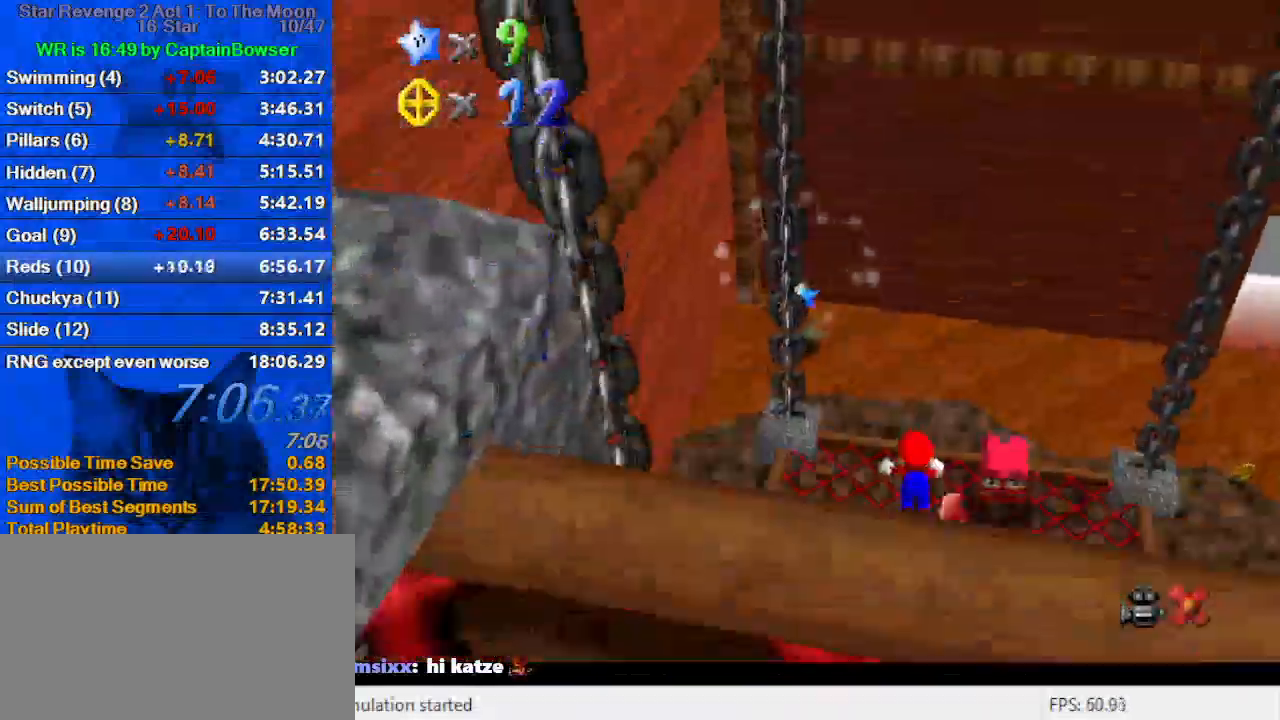
{"keys": ["up"], "events": []}
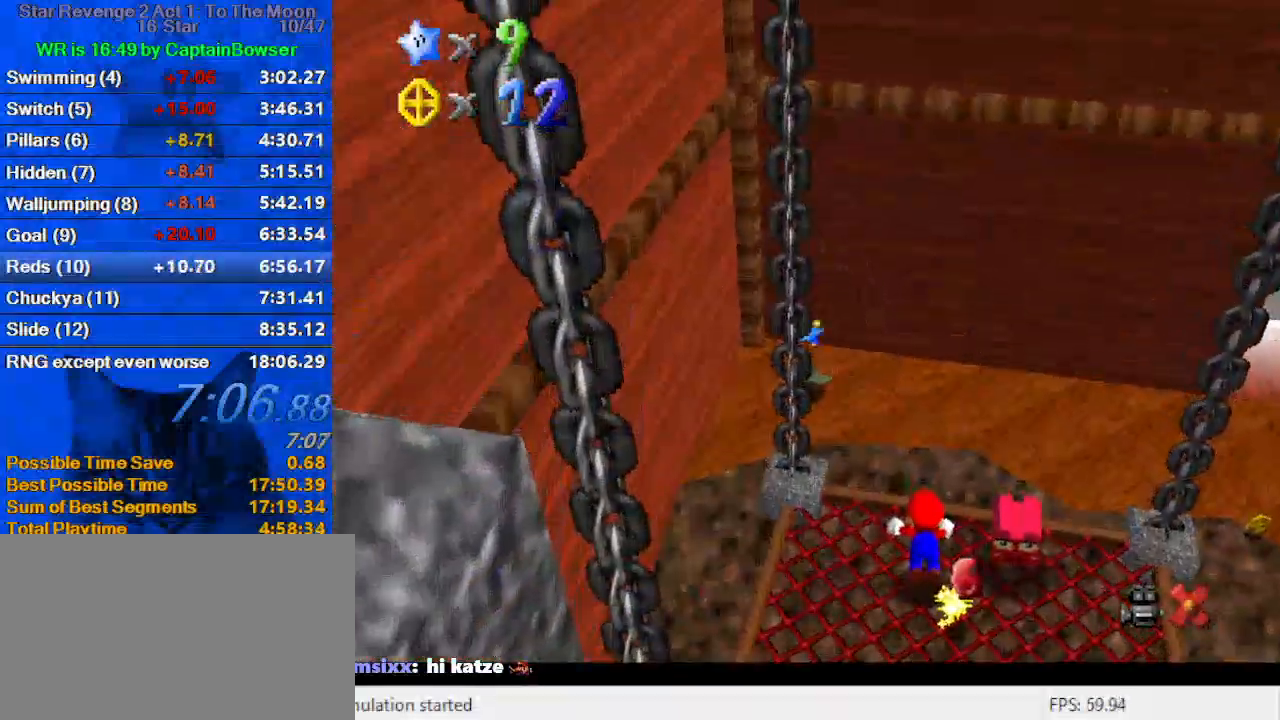
{"keys": ["up"], "events": []}
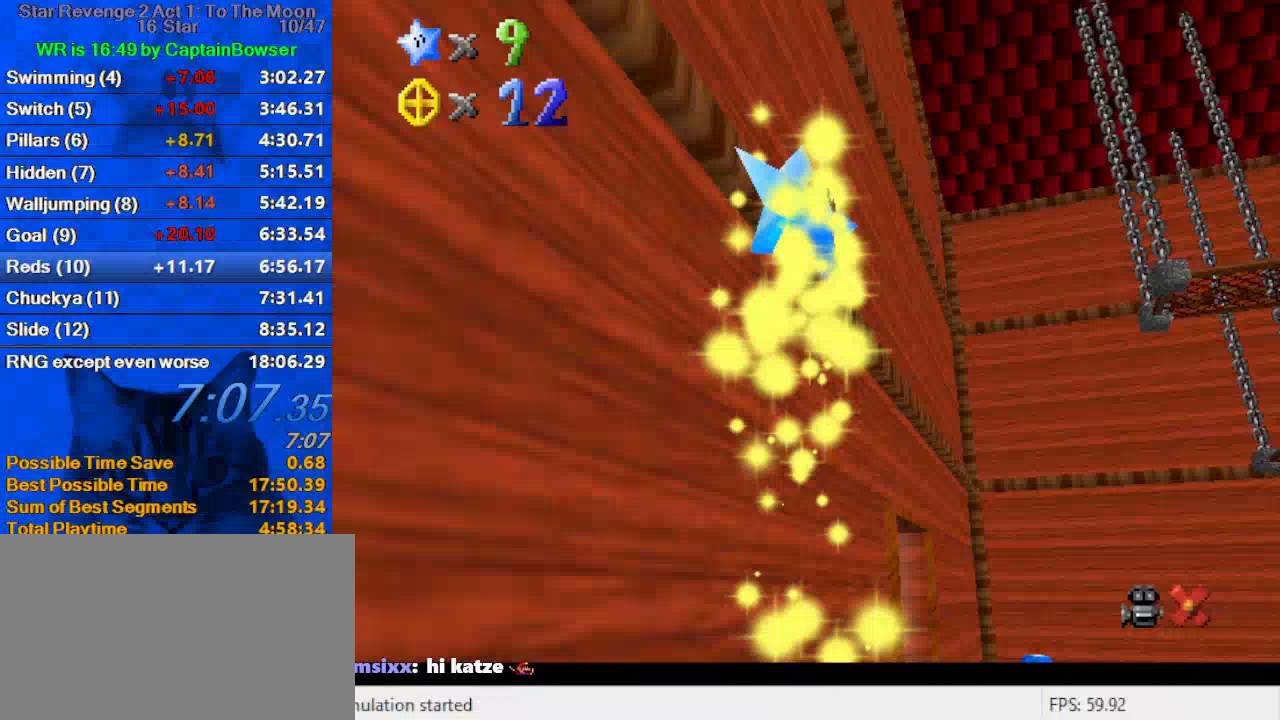
{"keys": ["left", "up"], "events": [[67, "left", "down"]]}
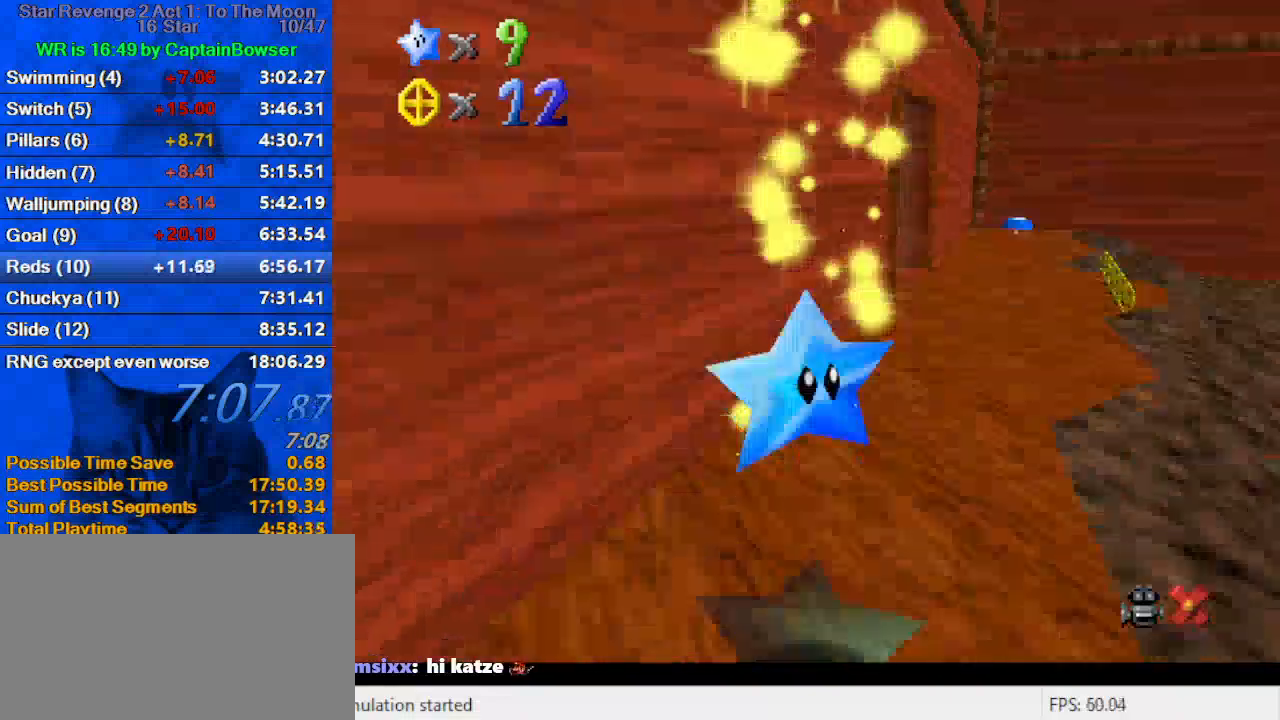
{"keys": ["left", "up"], "events": []}
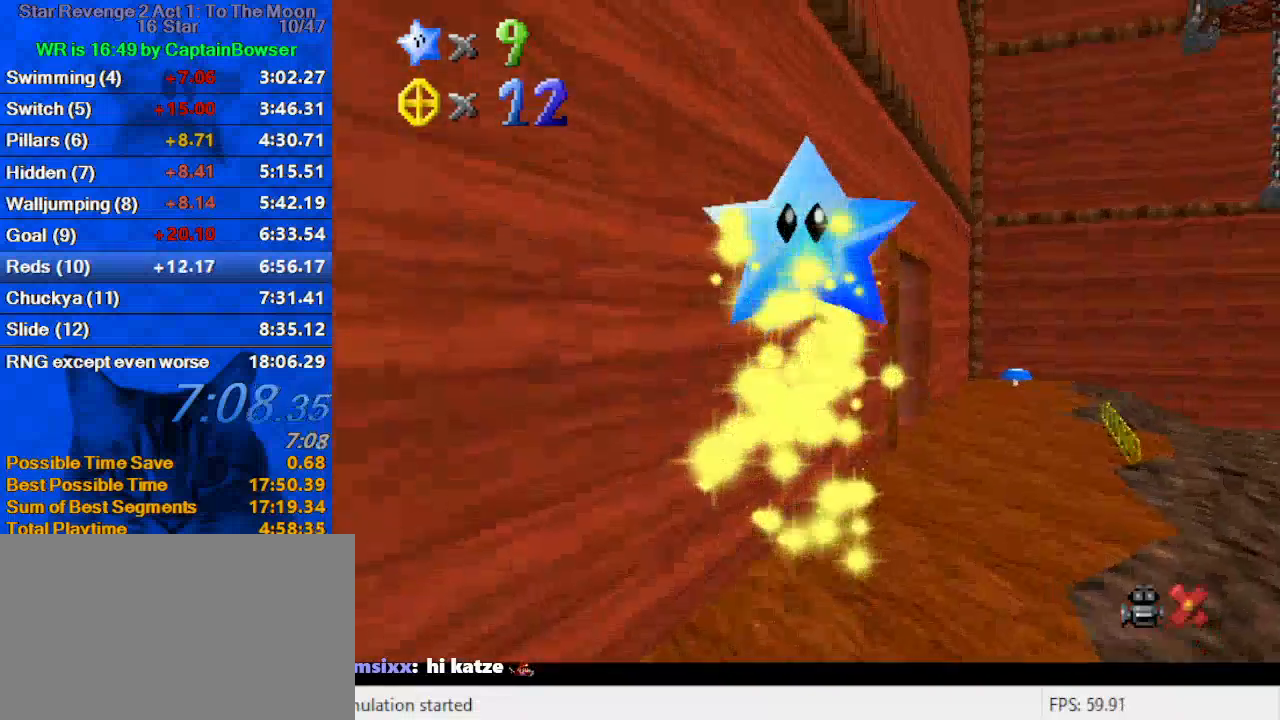
{"keys": ["left", "up"], "events": []}
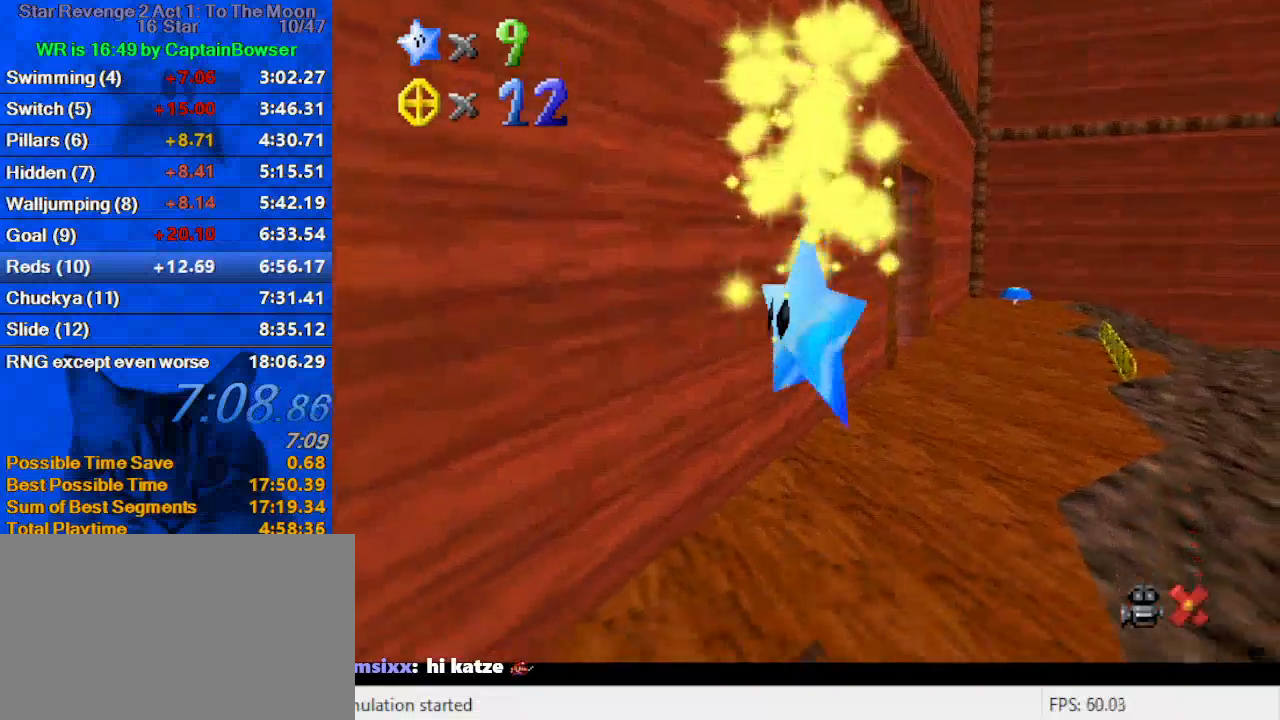
{"keys": ["left", "up"], "events": []}
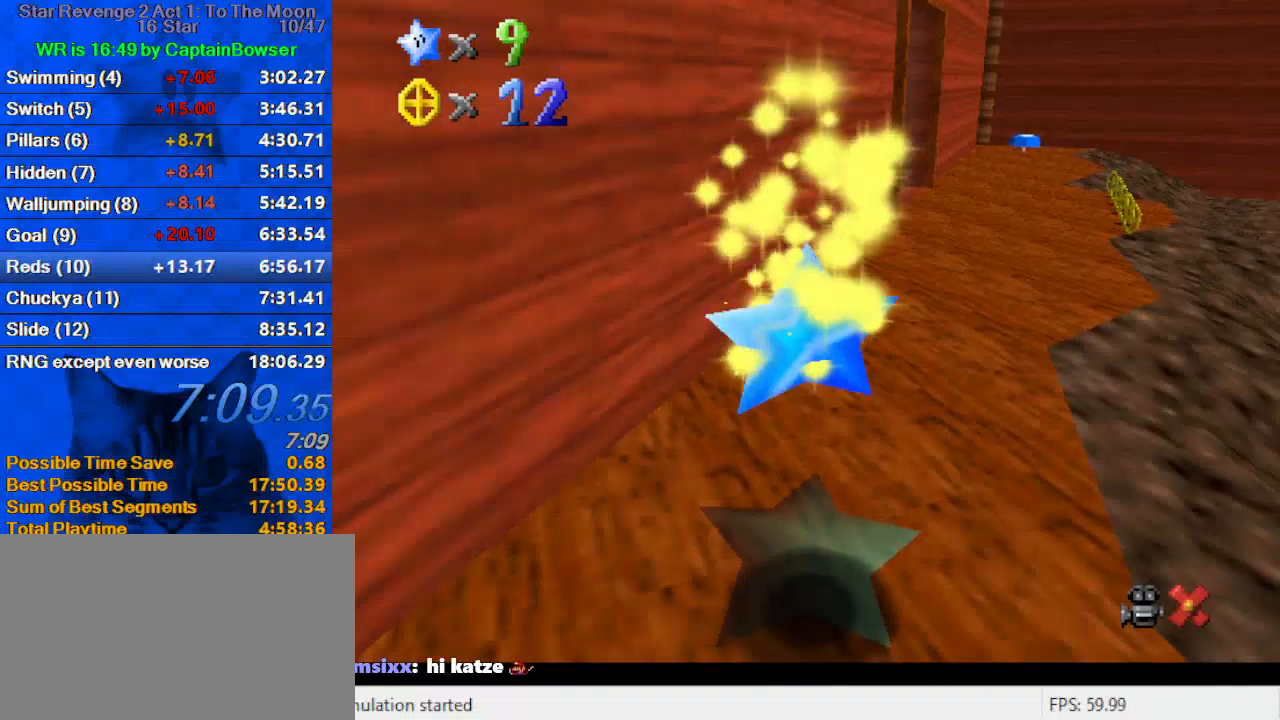
{"keys": ["left", "up"], "events": []}
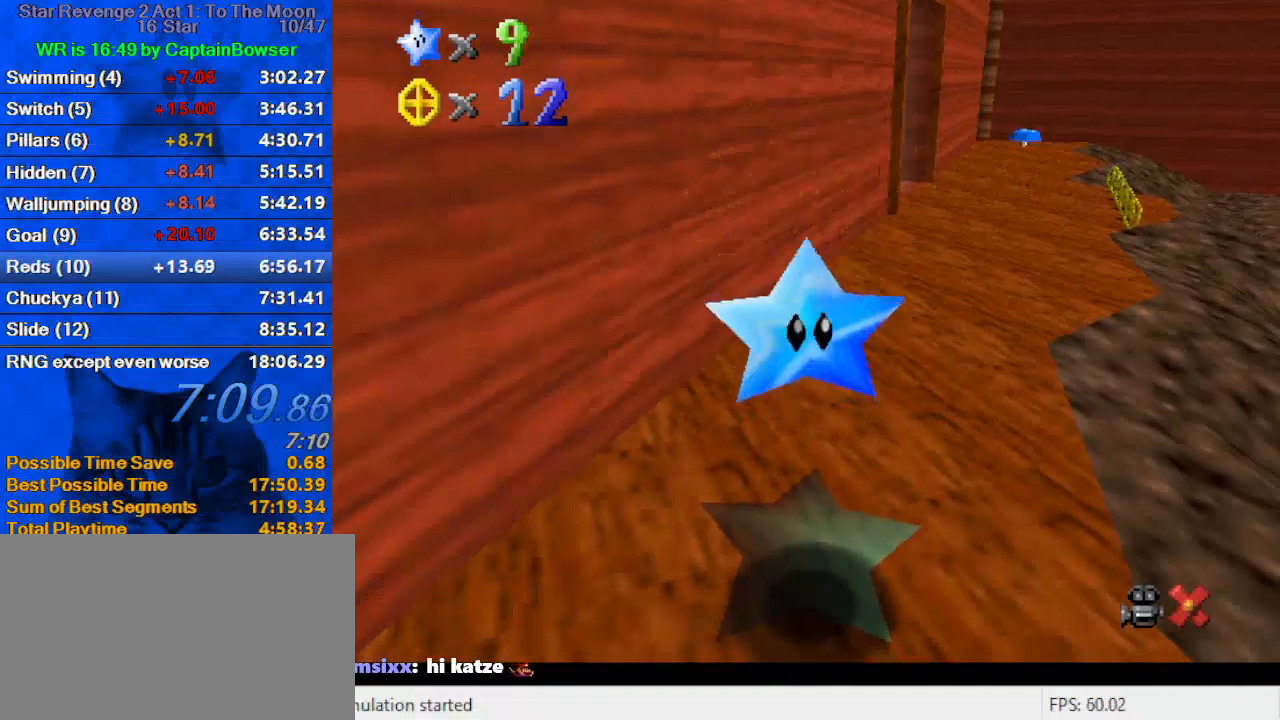
{"keys": ["up"], "events": [[33, "a", "down"], [133, "a", "up"], [467, "left", "up"]]}
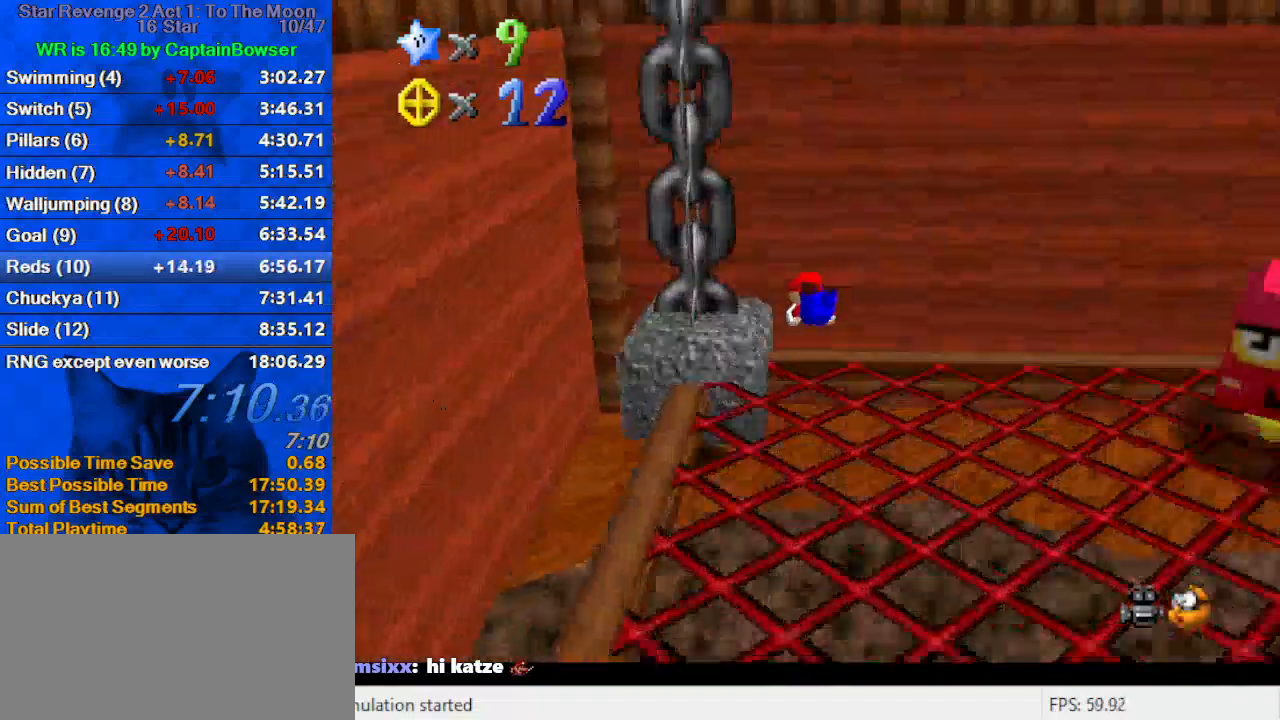
{"keys": ["ctrl", "down", "shift"], "events": [[67, "a", "down"], [67, "left", "down"], [167, "up", "up"], [200, "a", "up"], [200, "down", "down"], [333, "left", "up"], [433, "shift", "down"], [467, "ctrl", "down"]]}
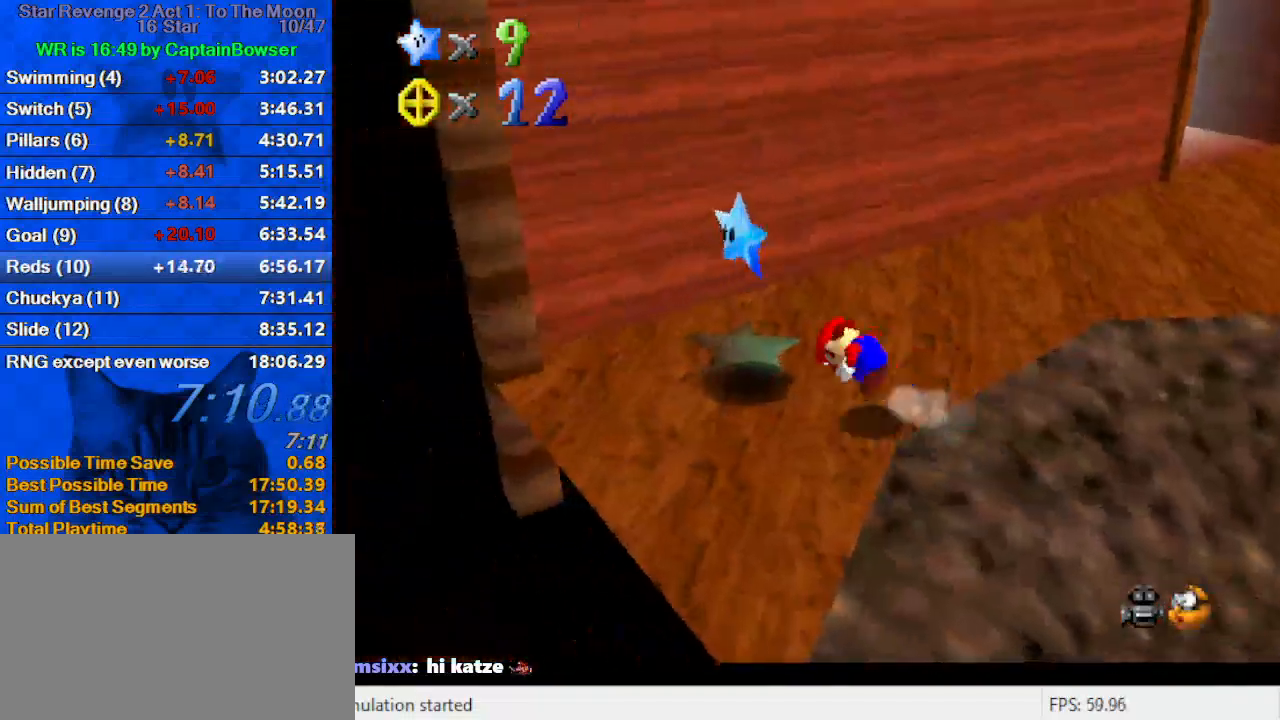
{"keys": [], "events": [[67, "right", "down"], [167, "ctrl", "up"], [167, "shift", "up"], [367, "right", "up"], [400, "down", "up"]]}
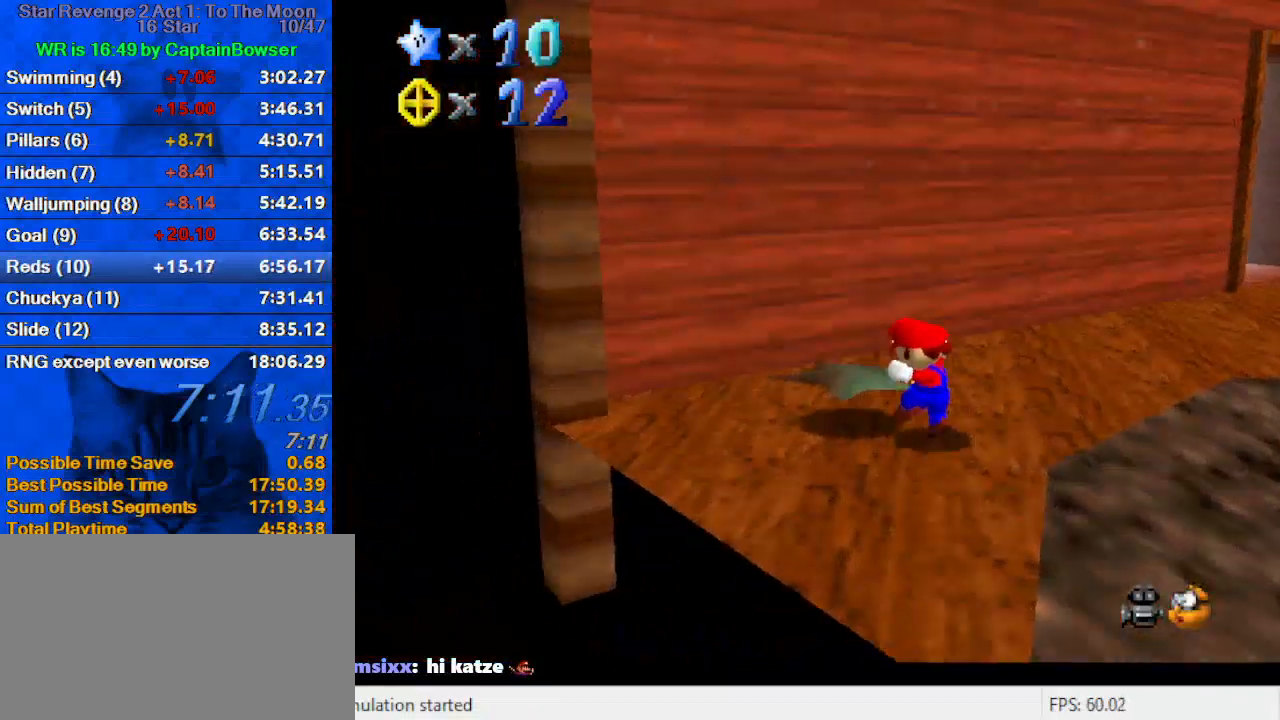
{"keys": [], "events": []}
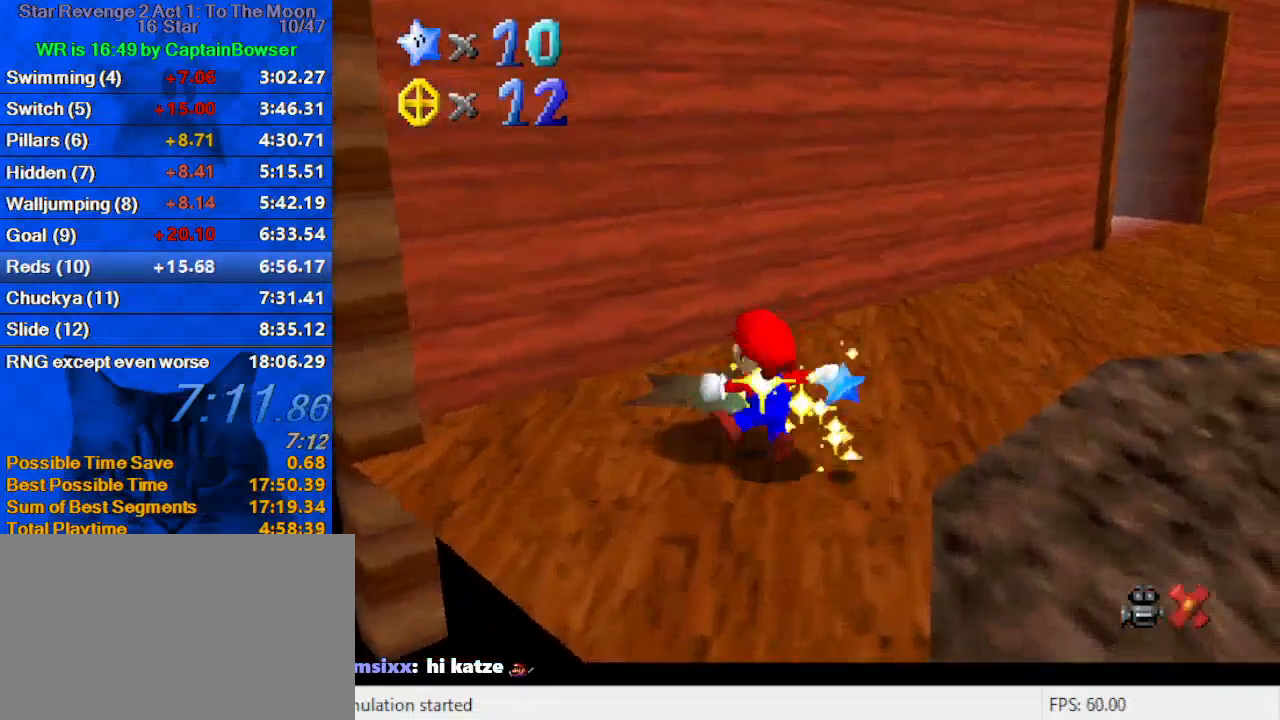
{"keys": ["y"], "events": [[433, "y", "down"]]}
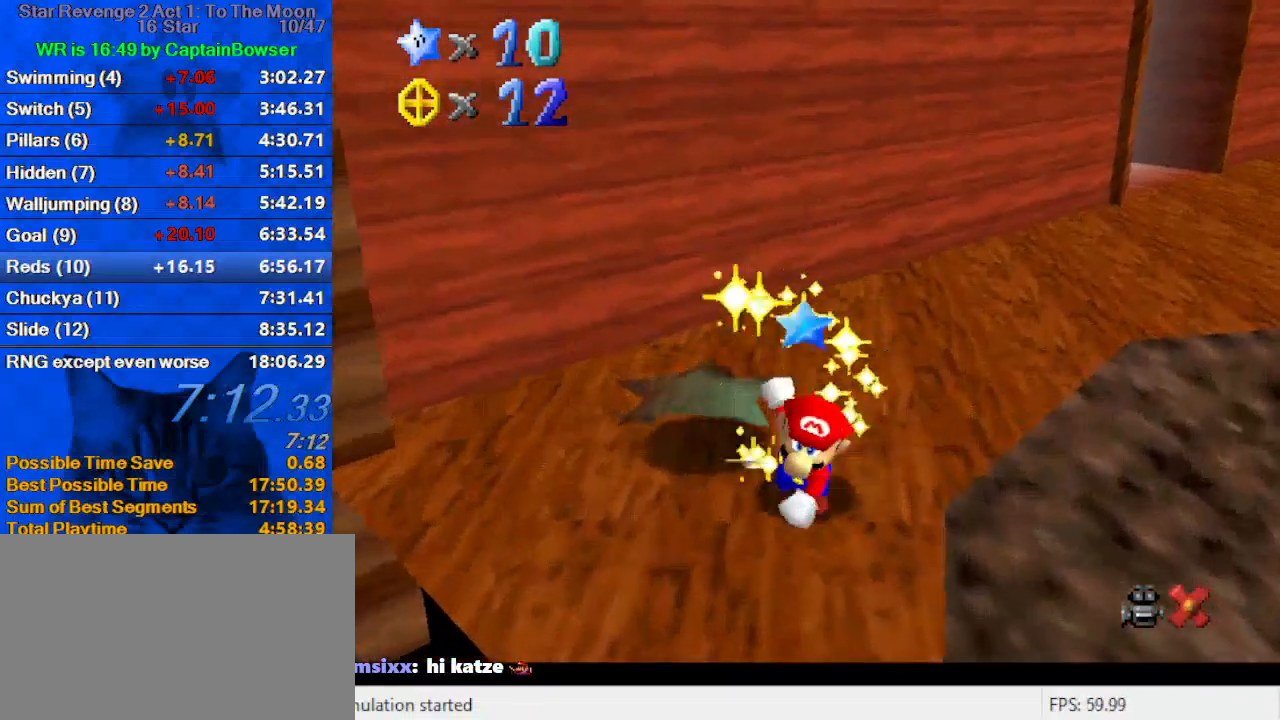
{"keys": ["a"], "events": [[67, "y", "up"], [433, "a", "down"]]}